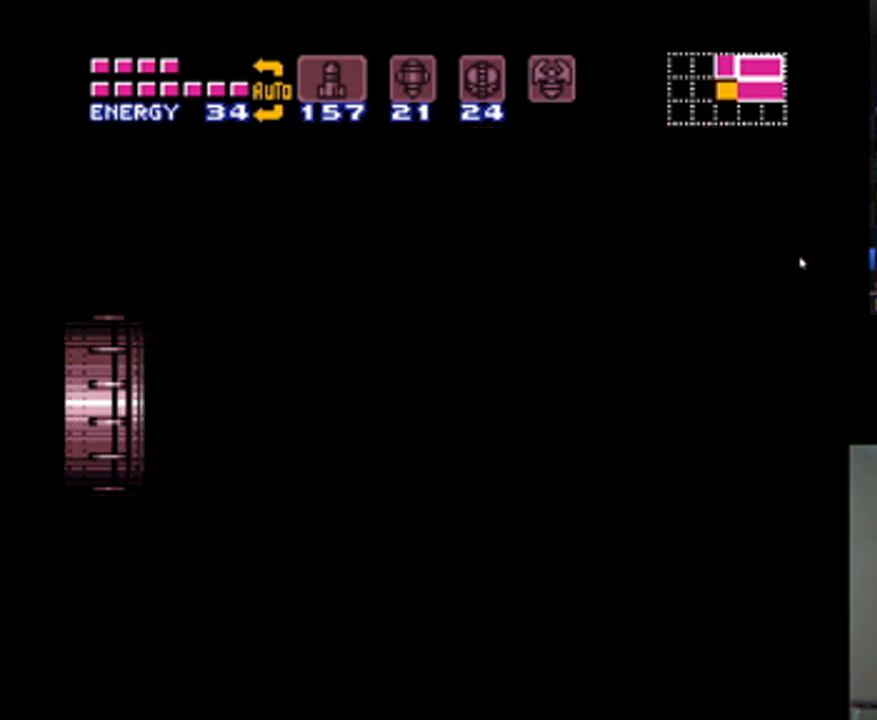
Gameplay with a controller (Nintendo layout); each line is a JSON object with the inputs held at the frame after it. "events" lists button and stick changes between this image and that frame as [ms after this image, input, new state], when the widget could be followed in between. Not read: L3 R3.
{"buttons": [], "events": []}
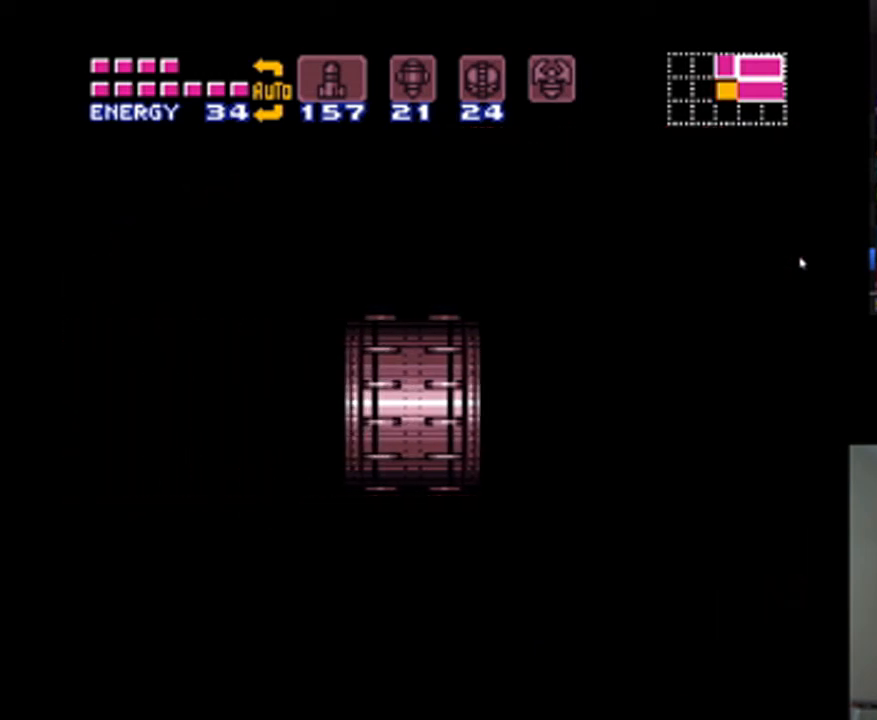
{"buttons": ["Y", "L1", "DPAD_LEFT"], "events": [[333, "L1", "down"], [367, "DPAD_LEFT", "down"], [467, "Y", "down"]]}
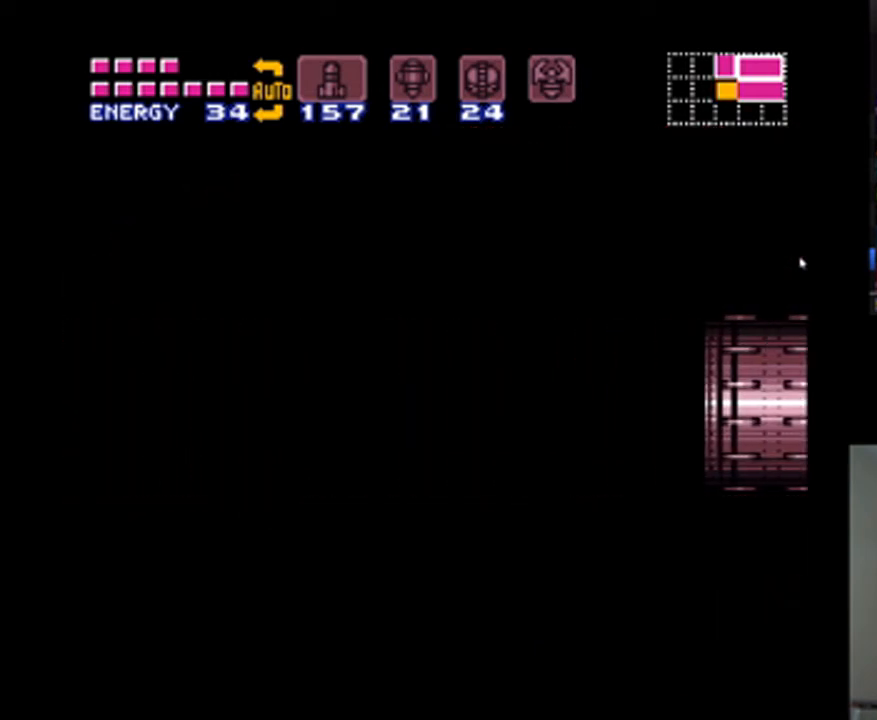
{"buttons": ["L1", "DPAD_LEFT"], "events": [[33, "Y", "up"], [167, "Y", "down"], [233, "Y", "up"], [333, "Y", "down"], [433, "Y", "up"]]}
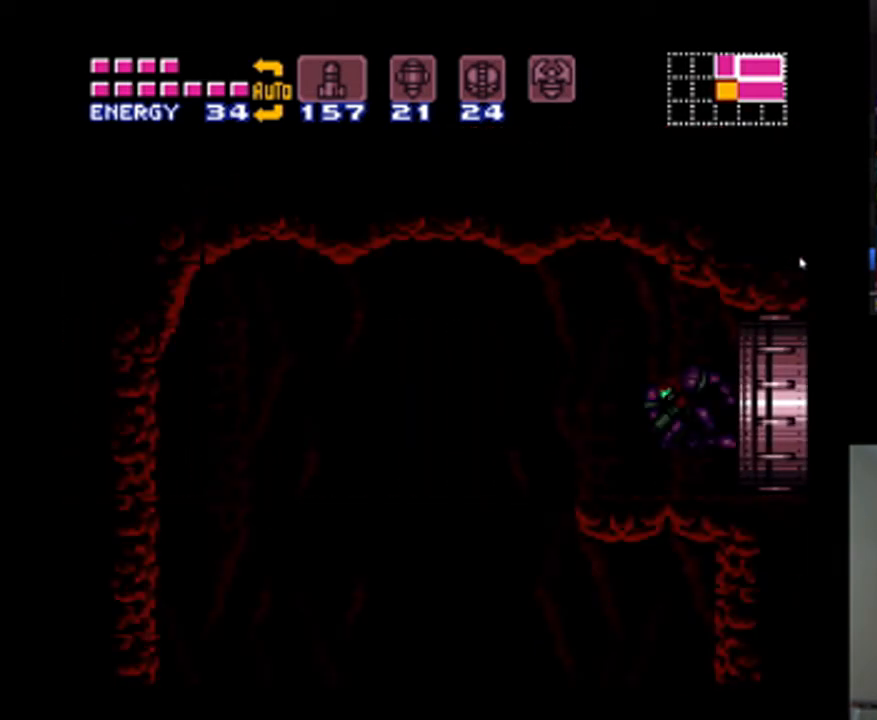
{"buttons": ["L1", "DPAD_LEFT"], "events": [[67, "Y", "down"], [300, "Y", "up"], [367, "Y", "down"], [500, "Y", "up"]]}
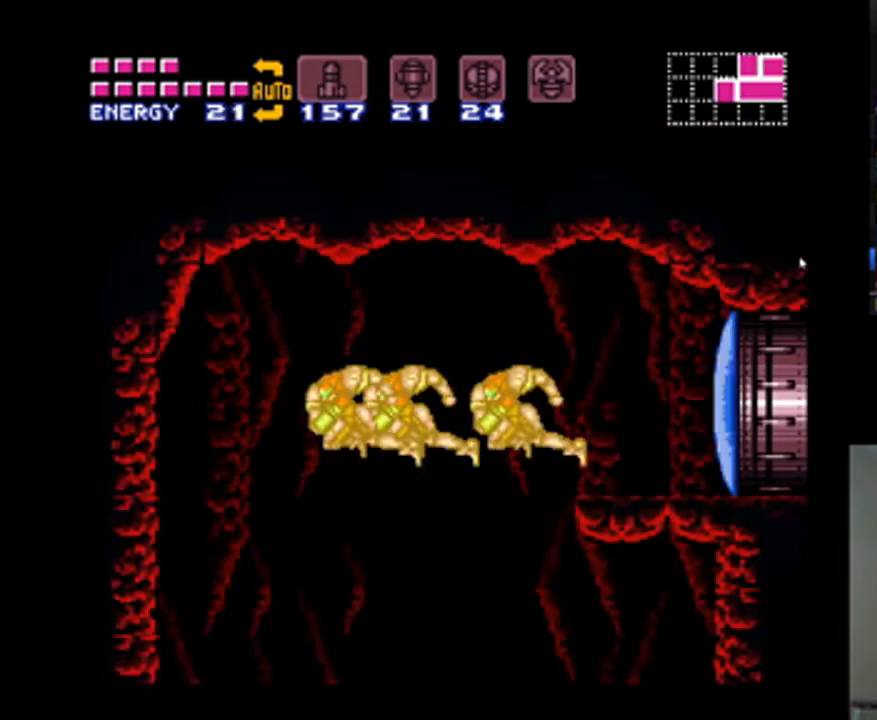
{"buttons": ["L1", "DPAD_LEFT"], "events": [[67, "Y", "down"], [167, "Y", "up"], [233, "Y", "down"], [333, "Y", "up"], [400, "Y", "down"], [500, "Y", "up"]]}
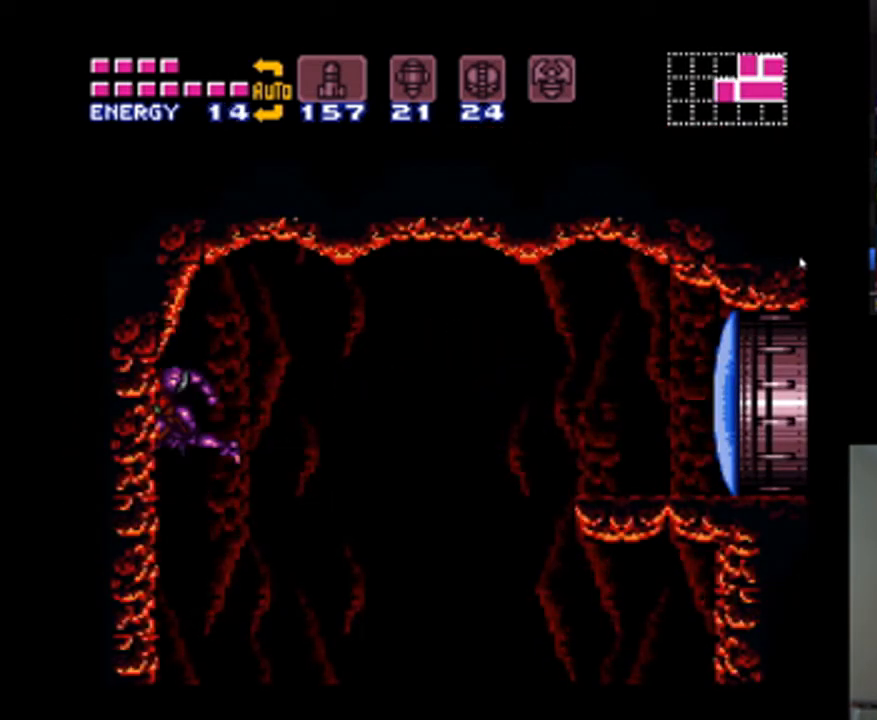
{"buttons": ["L1", "DPAD_LEFT"], "events": [[67, "Y", "down"], [200, "Y", "up"], [267, "Y", "down"], [500, "Y", "up"]]}
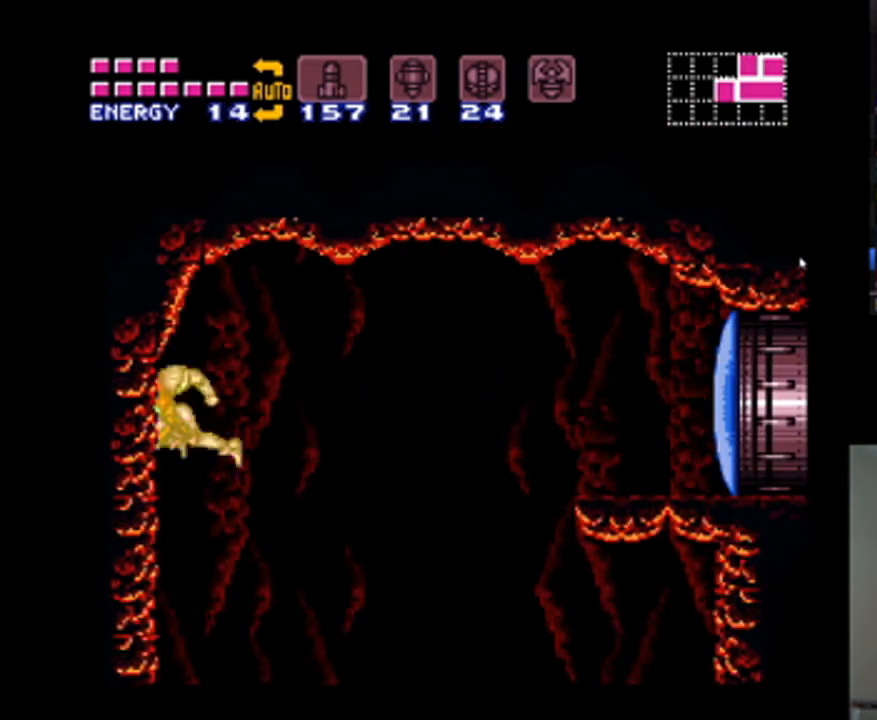
{"buttons": ["L1", "DPAD_LEFT"], "events": [[100, "Y", "down"], [200, "Y", "up"], [267, "Y", "down"], [367, "Y", "up"], [433, "Y", "down"], [500, "Y", "up"]]}
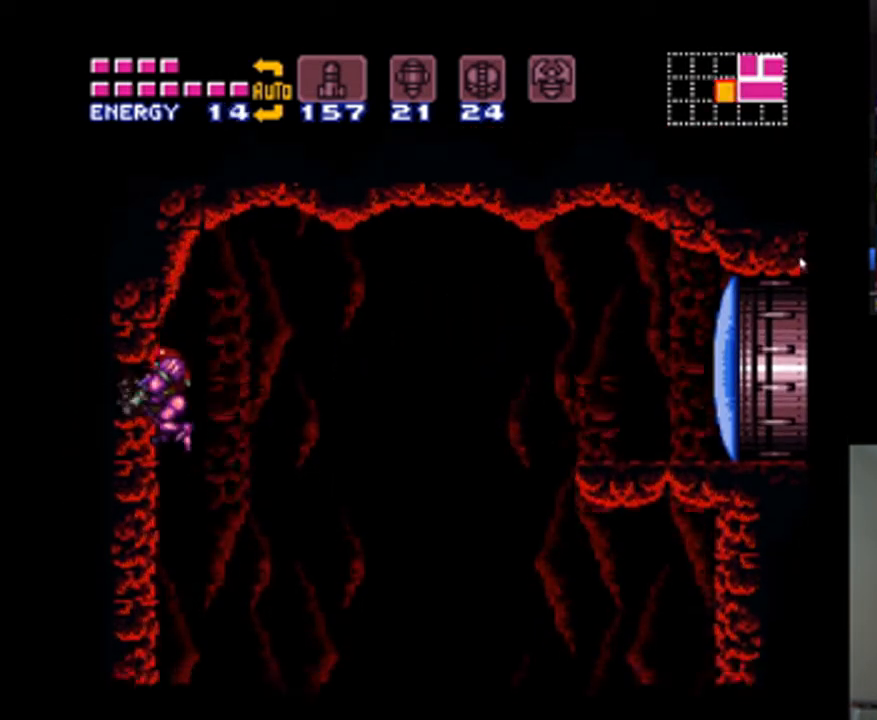
{"buttons": ["A"], "events": [[100, "Y", "down"], [167, "Y", "up"], [433, "L1", "up"], [467, "A", "down"], [467, "DPAD_LEFT", "up"]]}
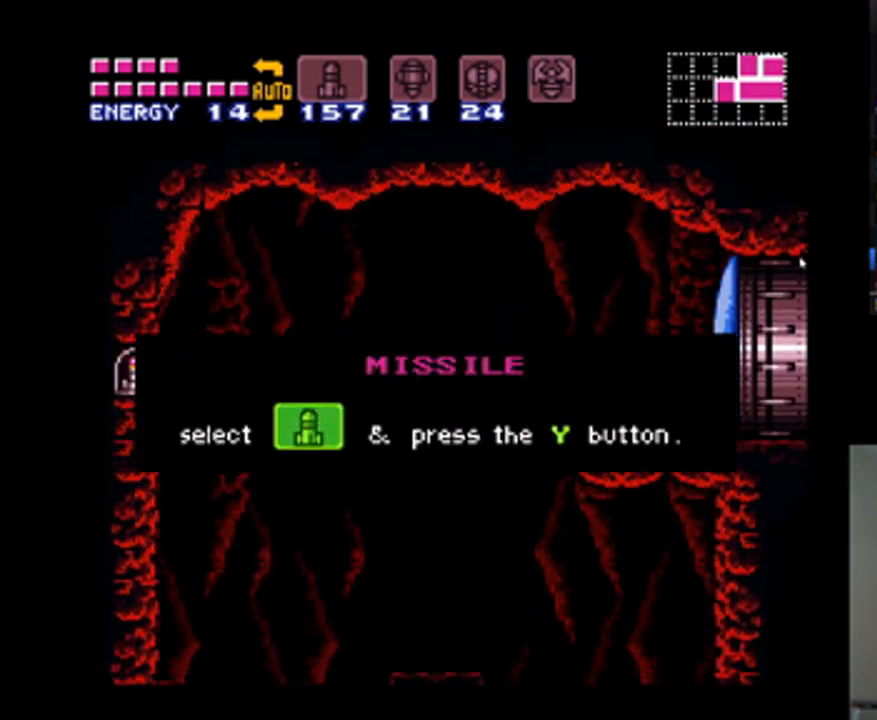
{"buttons": ["A", "DPAD_RIGHT"], "events": [[233, "DPAD_RIGHT", "down"]]}
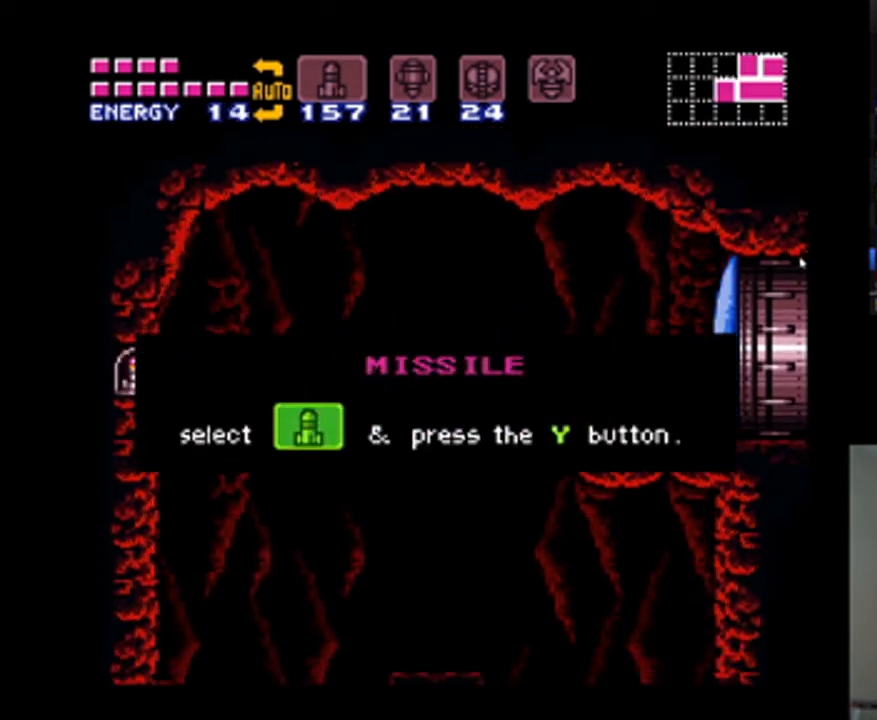
{"buttons": ["A", "DPAD_RIGHT"], "events": []}
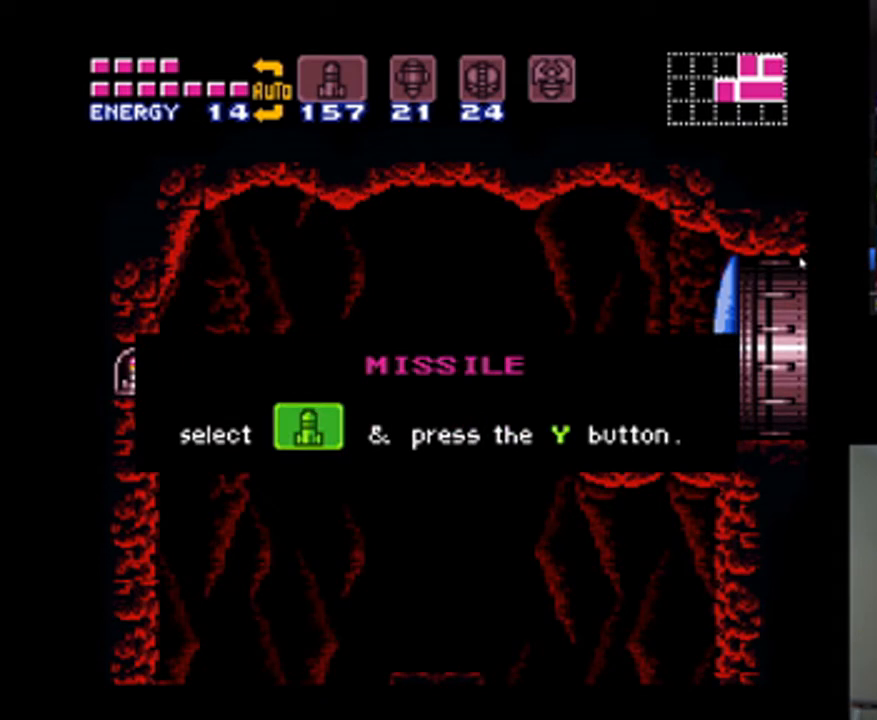
{"buttons": ["A", "DPAD_RIGHT"], "events": []}
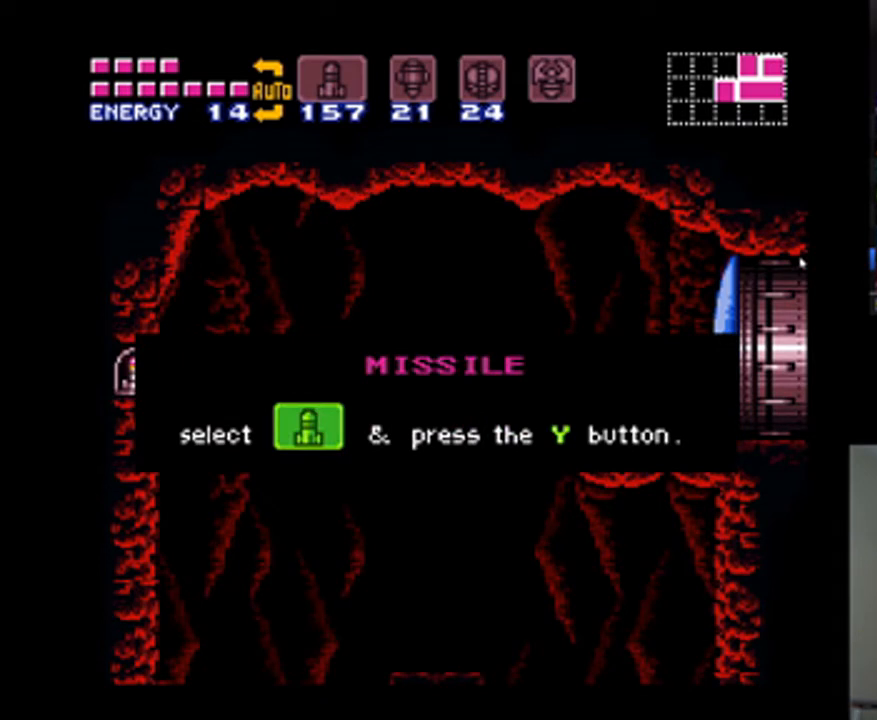
{"buttons": ["A", "B", "DPAD_RIGHT"], "events": [[500, "B", "down"]]}
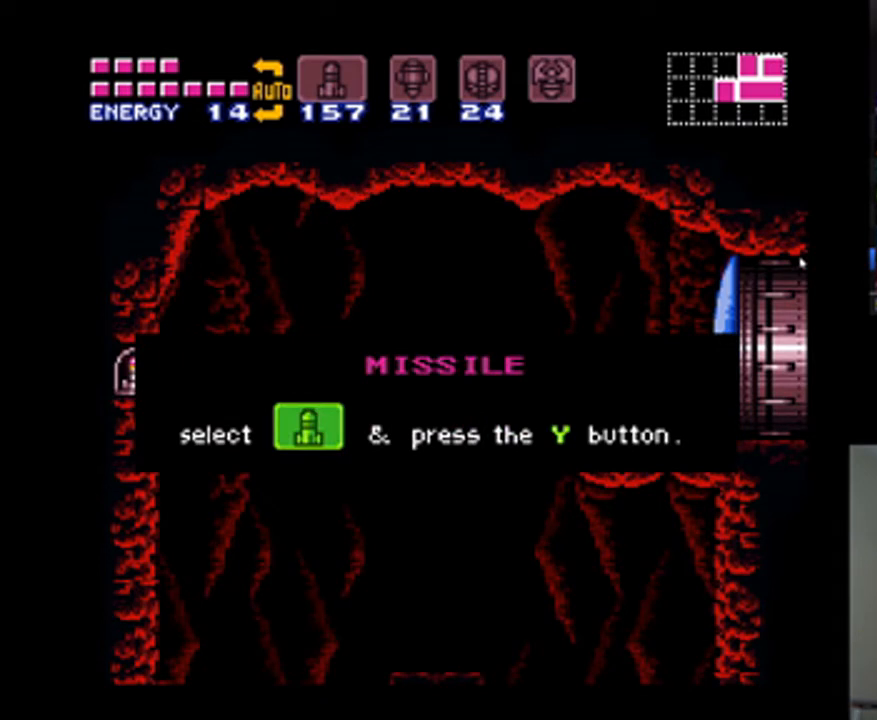
{"buttons": ["A", "DPAD_RIGHT"], "events": [[167, "B", "up"]]}
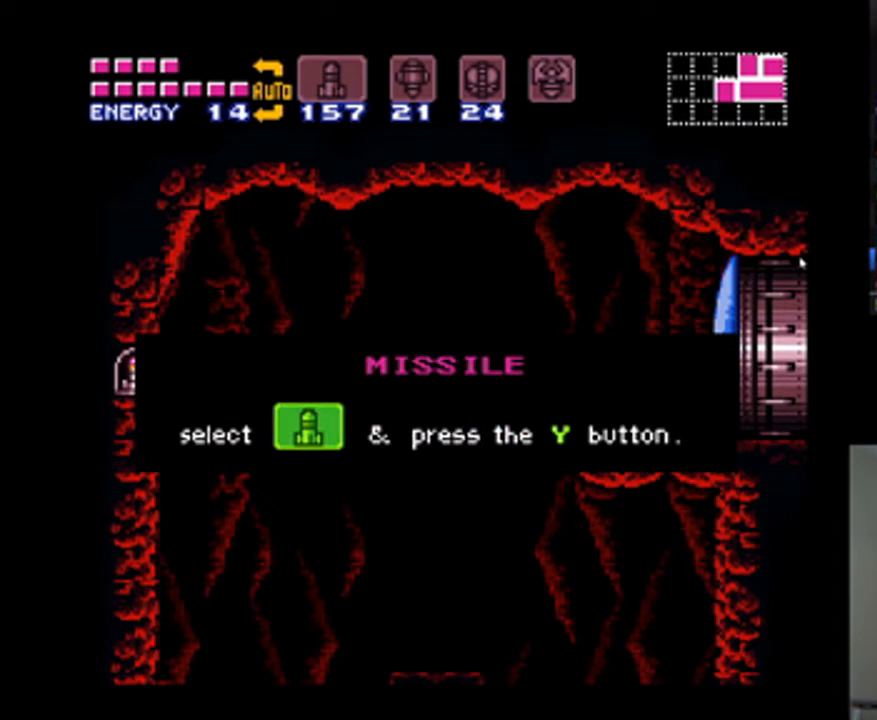
{"buttons": ["A", "B", "DPAD_RIGHT"], "events": [[433, "B", "down"]]}
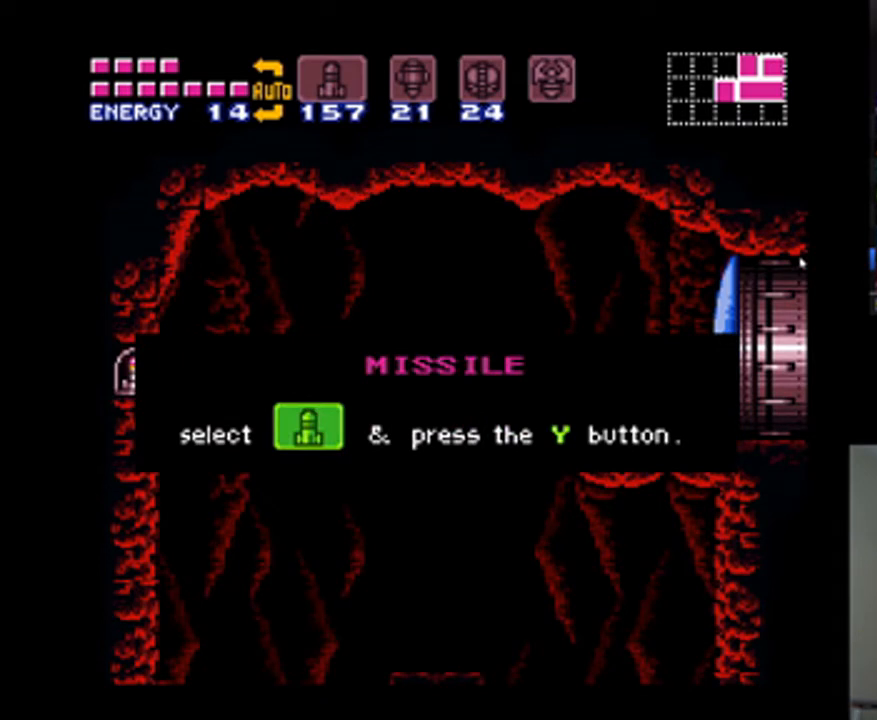
{"buttons": ["A", "DPAD_RIGHT"], "events": [[200, "B", "up"]]}
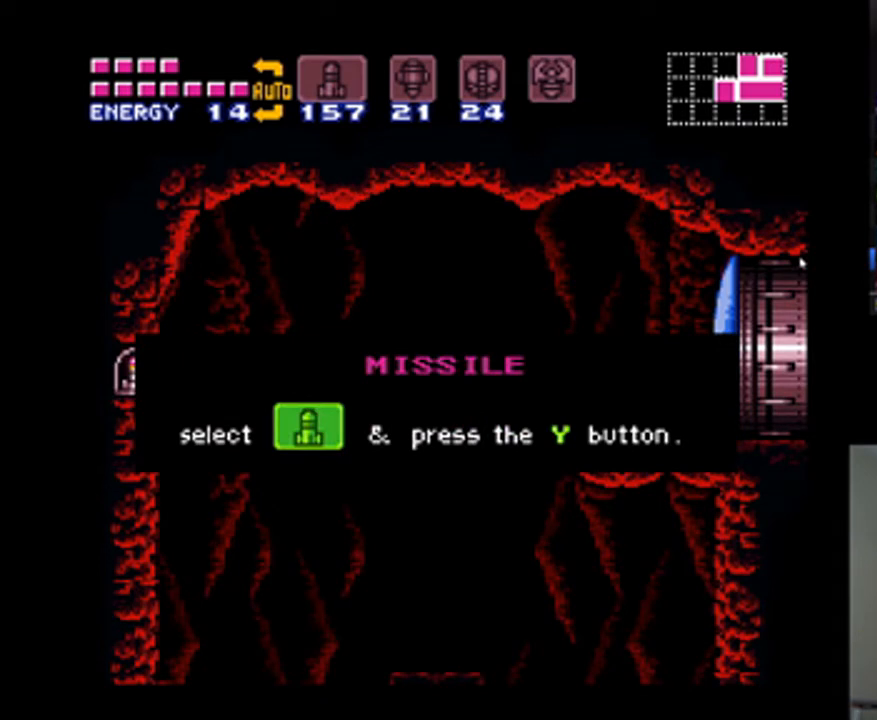
{"buttons": ["A", "DPAD_RIGHT"], "events": []}
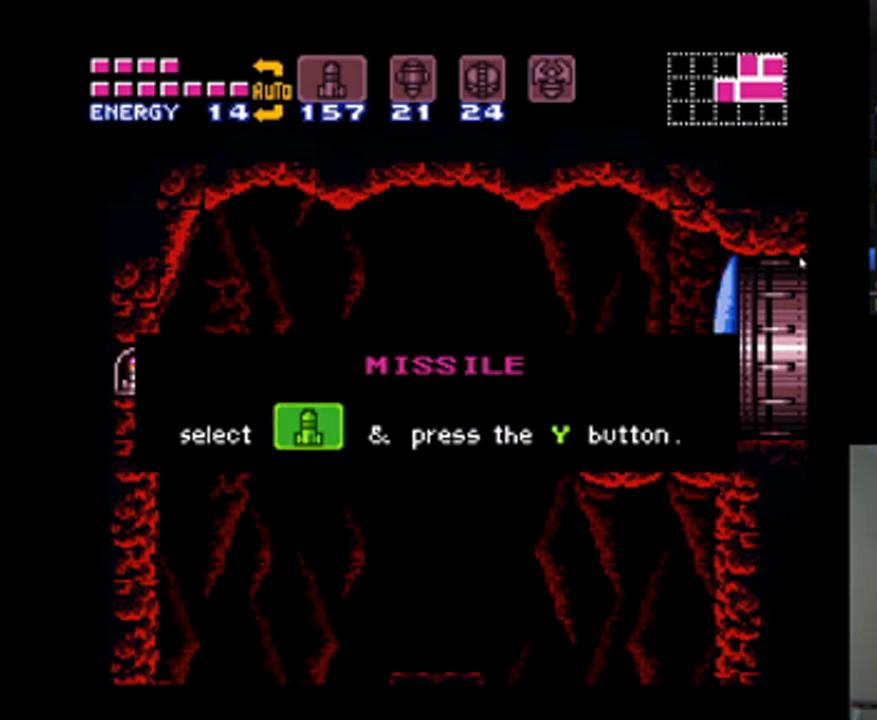
{"buttons": ["A", "DPAD_RIGHT"], "events": [[233, "B", "down"], [367, "B", "up"]]}
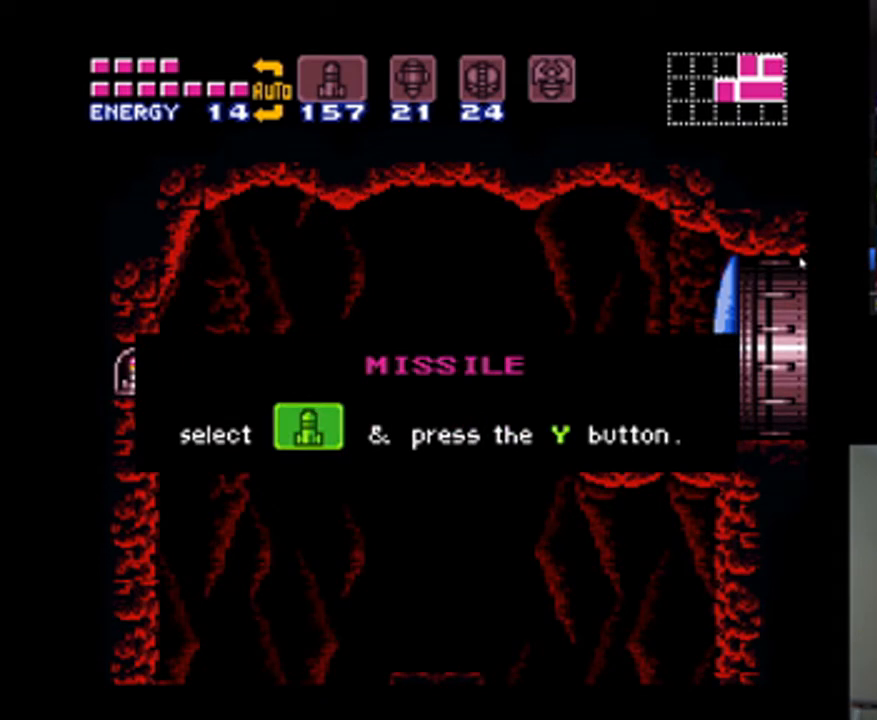
{"buttons": ["A", "B", "DPAD_RIGHT"], "events": [[67, "B", "down"], [233, "B", "up"], [400, "B", "down"]]}
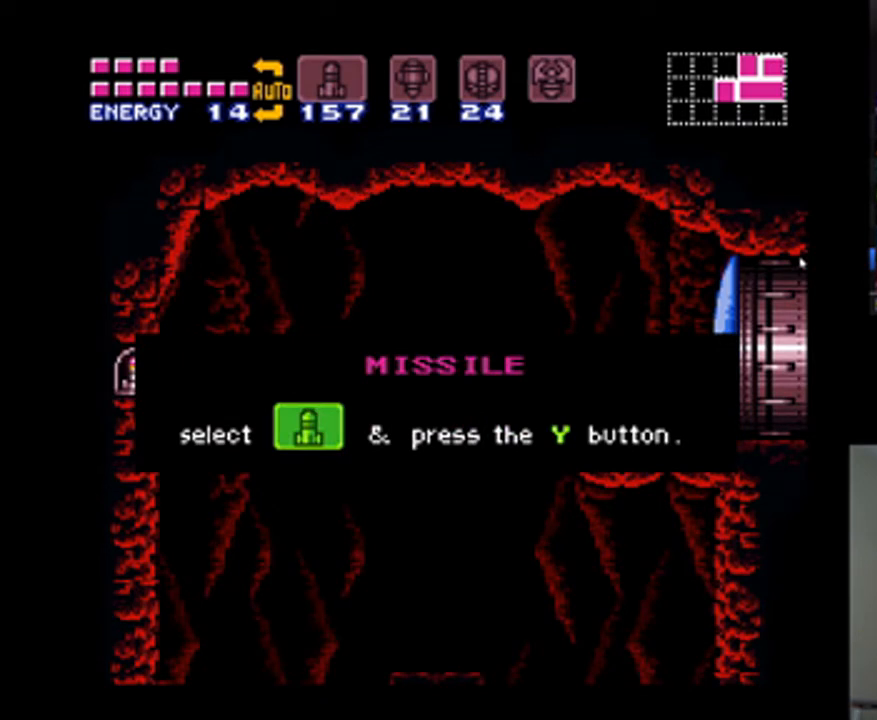
{"buttons": ["A", "DPAD_RIGHT"], "events": [[100, "B", "up"], [267, "B", "down"], [400, "B", "up"]]}
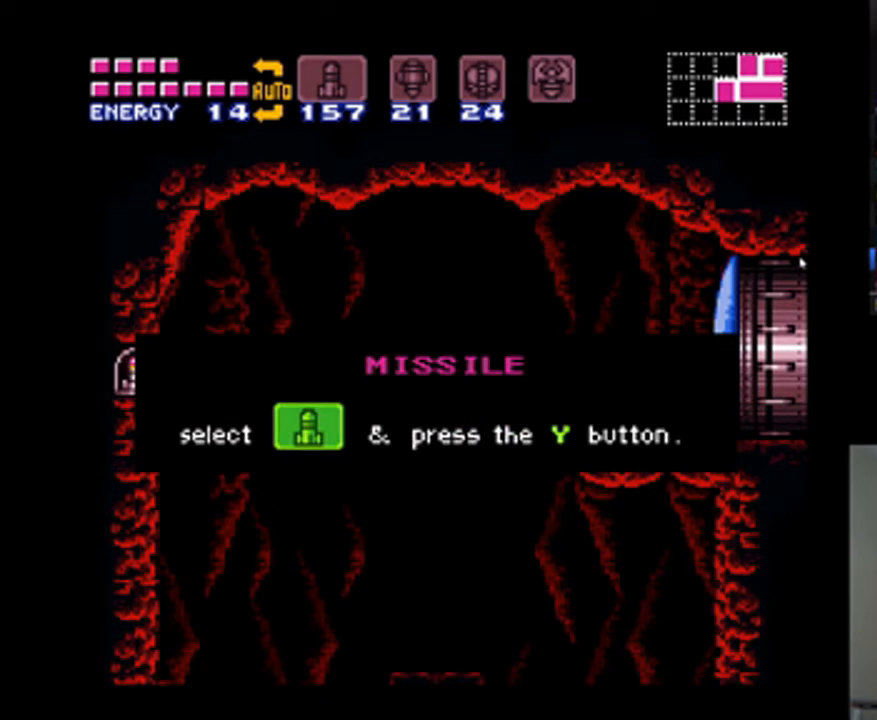
{"buttons": ["A", "B", "DPAD_RIGHT"], "events": [[100, "B", "down"], [200, "B", "up"], [367, "B", "down"]]}
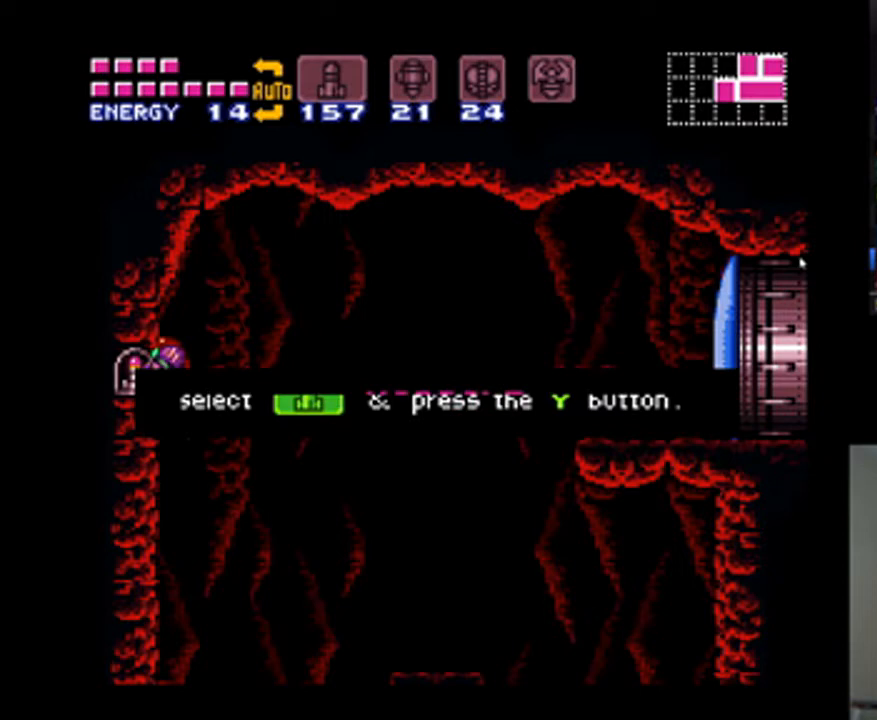
{"buttons": ["A", "DPAD_RIGHT"], "events": [[33, "B", "up"]]}
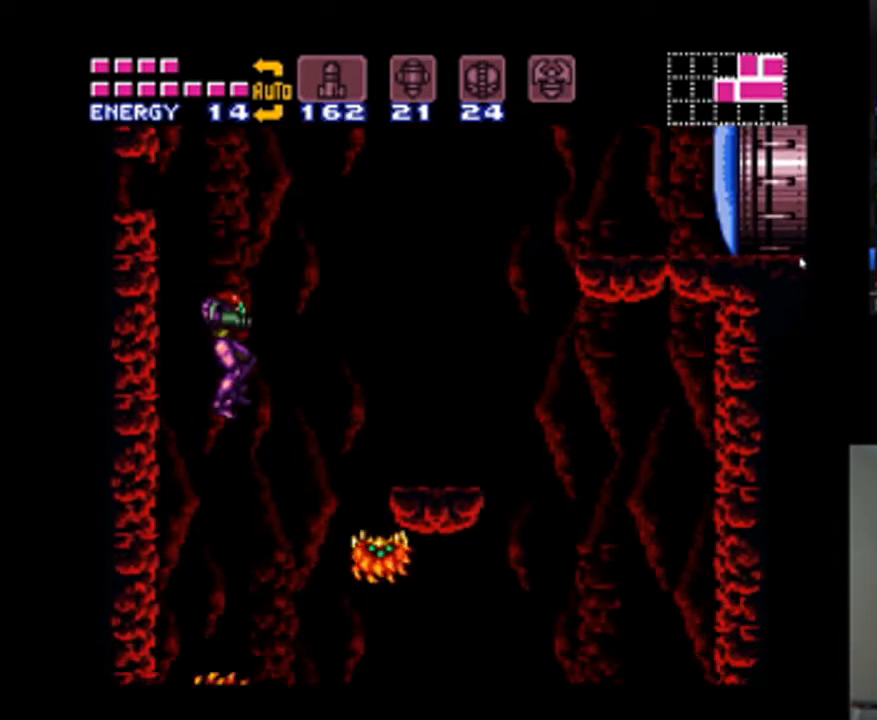
{"buttons": ["A", "DPAD_RIGHT"], "events": []}
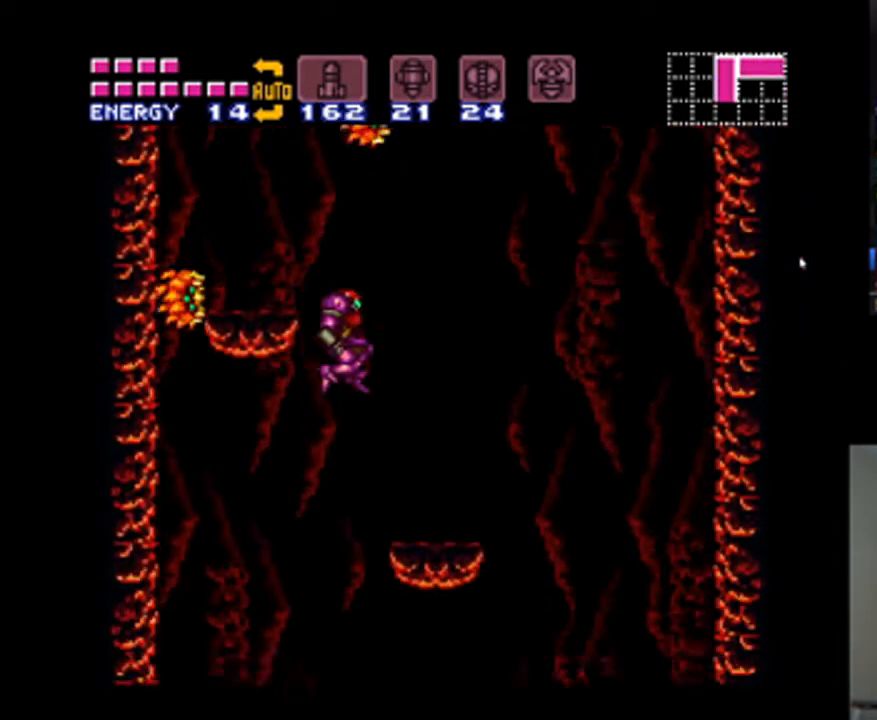
{"buttons": ["A", "DPAD_RIGHT"], "events": []}
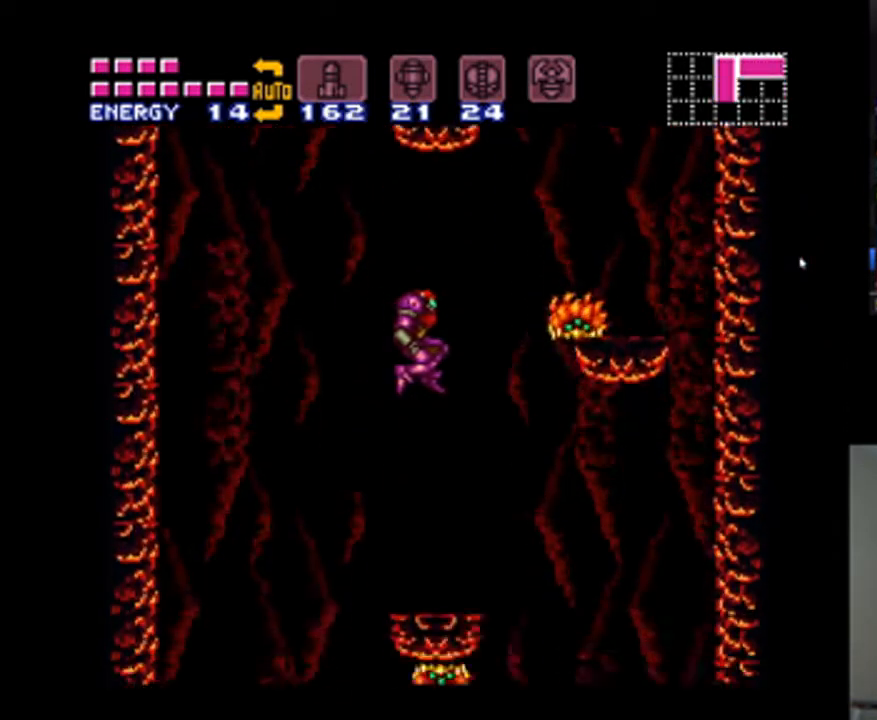
{"buttons": ["A", "DPAD_RIGHT"], "events": []}
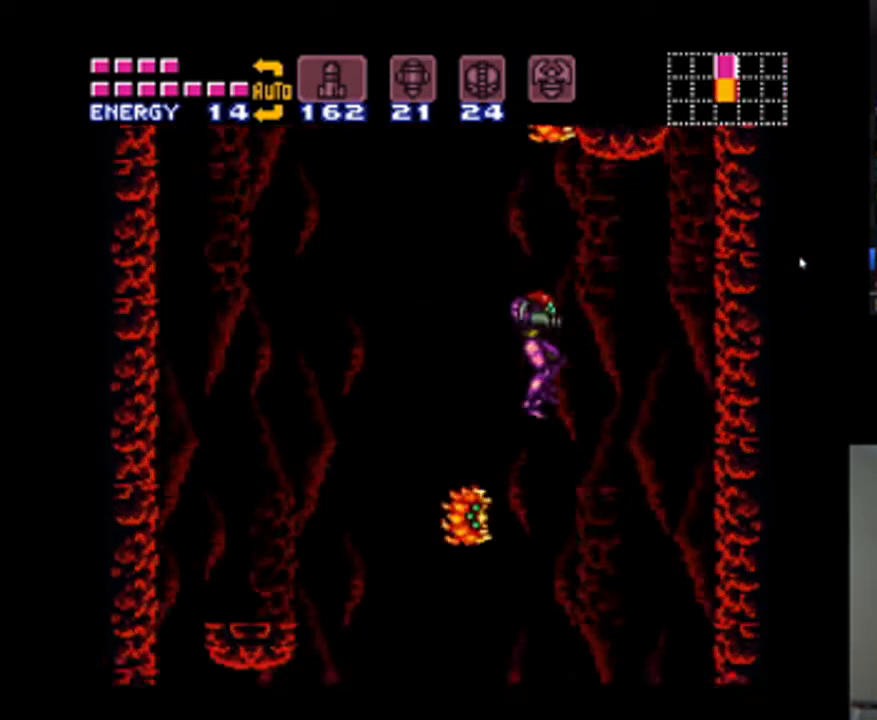
{"buttons": ["A", "DPAD_RIGHT"], "events": []}
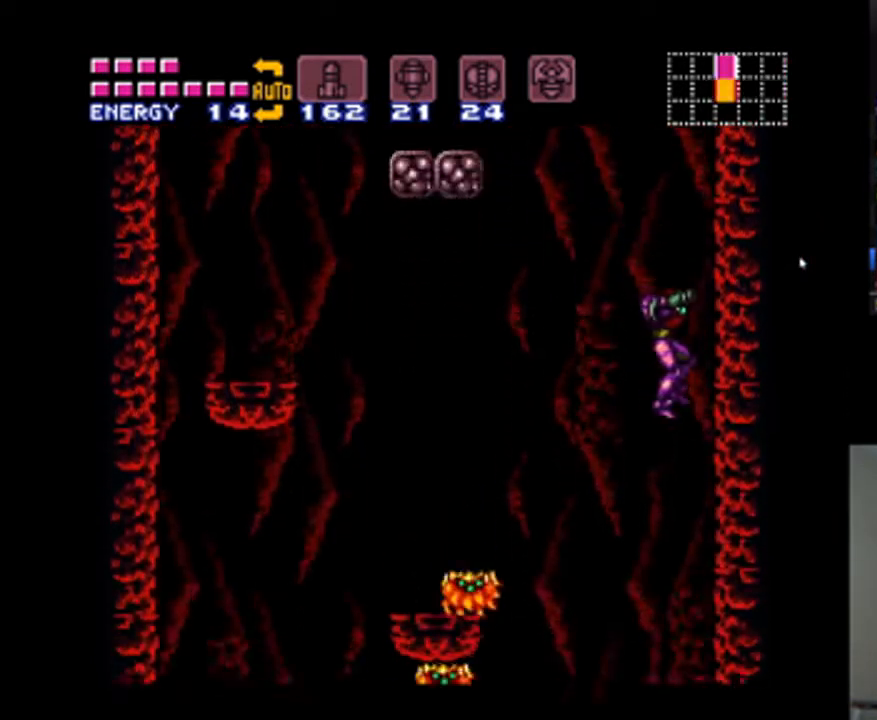
{"buttons": ["A", "DPAD_RIGHT"], "events": [[67, "DPAD_RIGHT", "up"], [100, "DPAD_DOWN", "down"], [200, "Y", "down"], [233, "DPAD_RIGHT", "down"], [300, "DPAD_DOWN", "up"], [300, "Y", "up"]]}
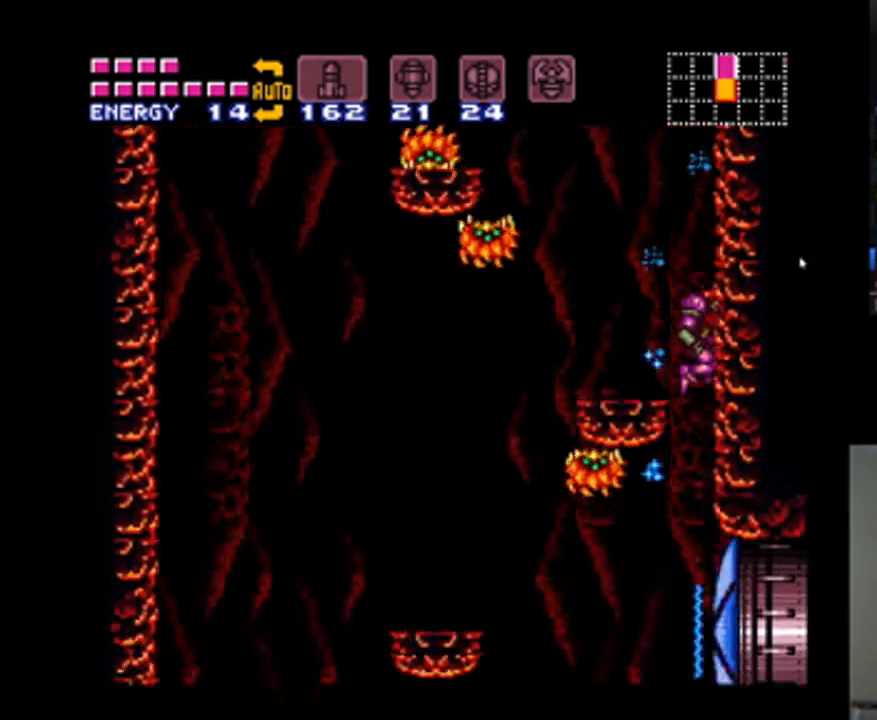
{"buttons": ["A", "DPAD_RIGHT"], "events": [[67, "A", "up"], [467, "A", "down"]]}
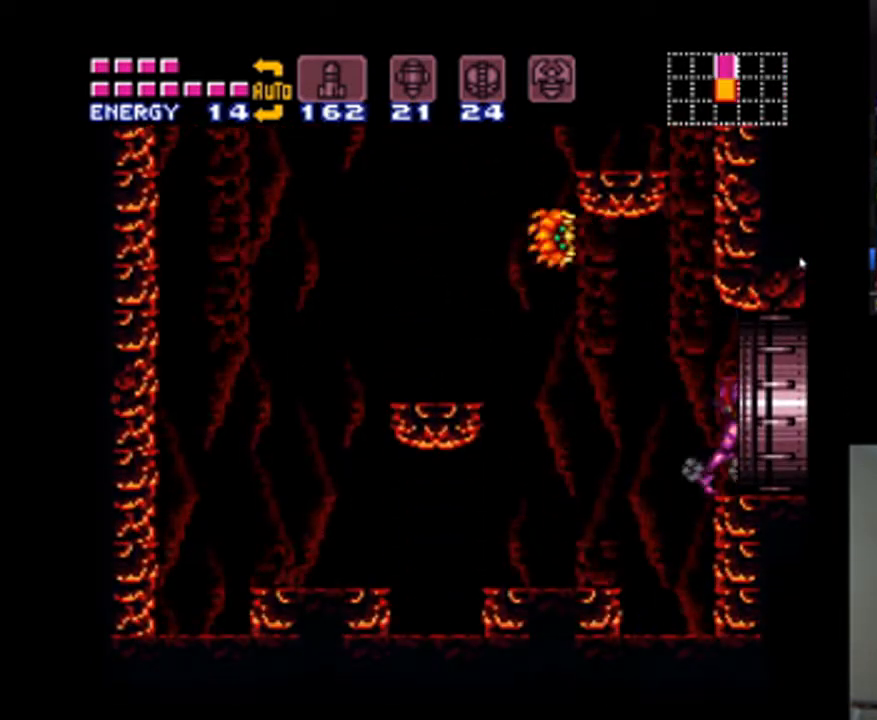
{"buttons": ["A", "DPAD_RIGHT"], "events": []}
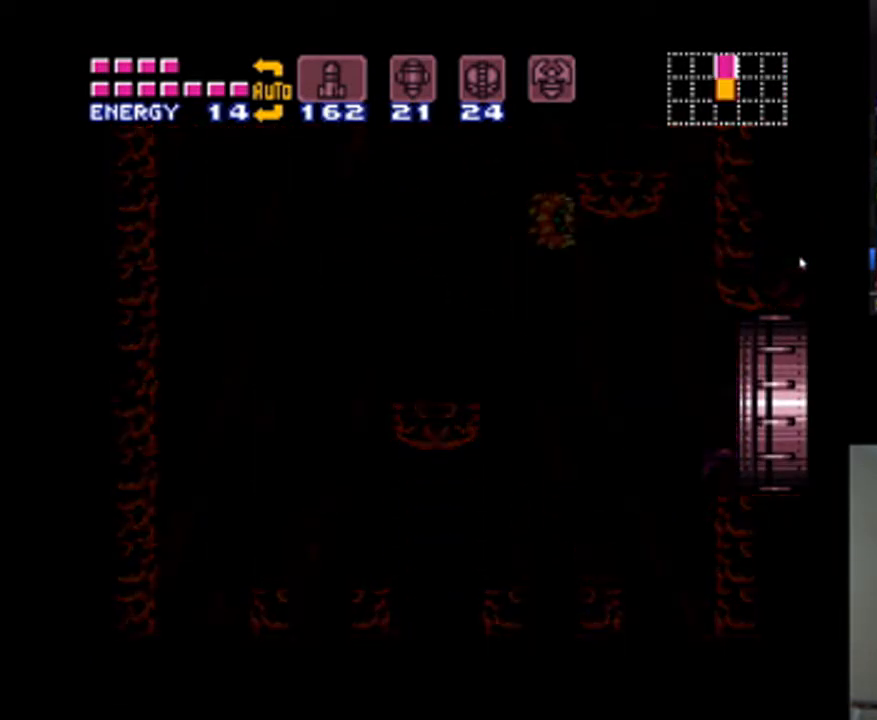
{"buttons": ["A", "DPAD_RIGHT"], "events": []}
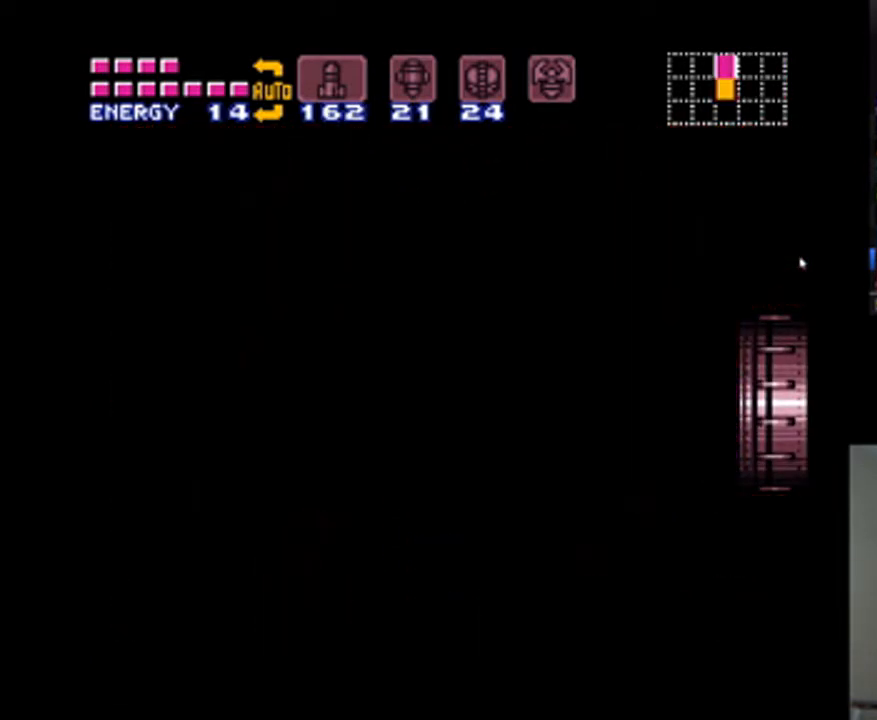
{"buttons": ["A", "DPAD_RIGHT"], "events": []}